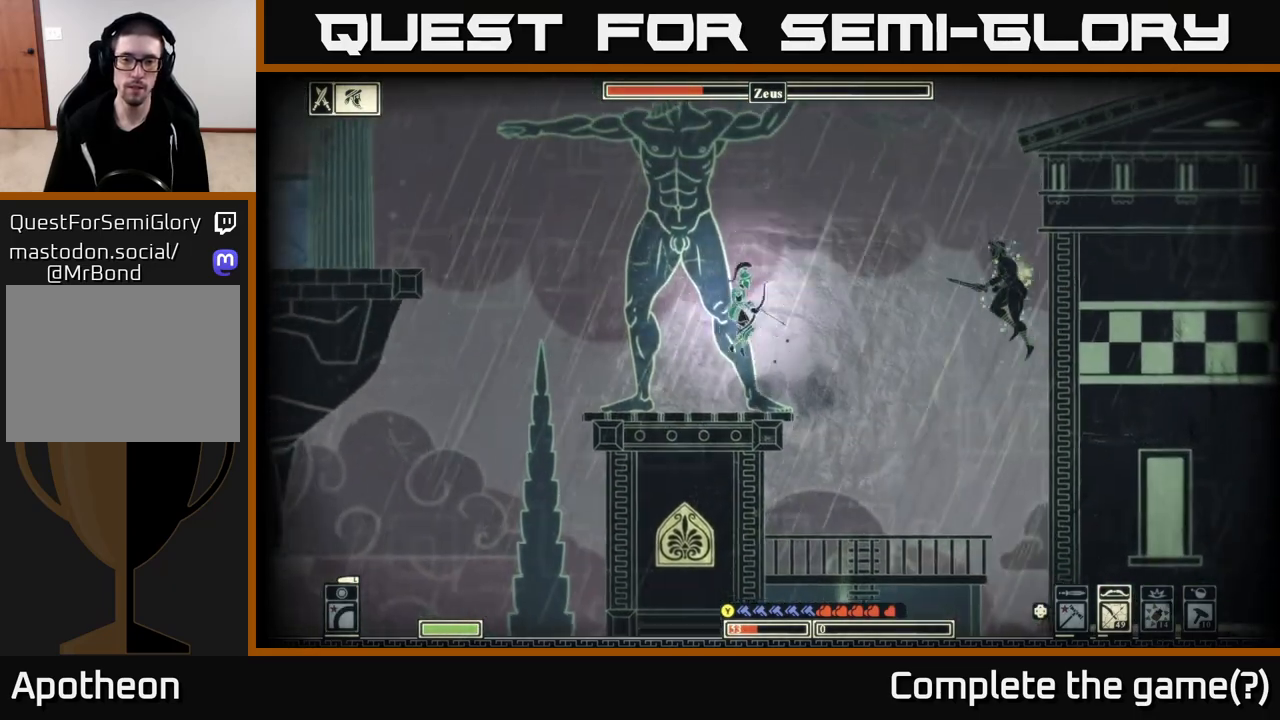
Gameplay with a controller (Xbox layout); each line is a JSON object with the inputs held at the frame after it. "events" lists button and stick changes between this image and that frame as [ms after this image, input, new state], when the widget could be followed in between.
{"buttons": [], "left_stick": "center", "right_stick": "right", "events": [[50, "right_stick", "right"], [67, "R2", "down"], [217, "left_stick", "up-left"], [333, "left_stick", "center"], [467, "R2", "up"]]}
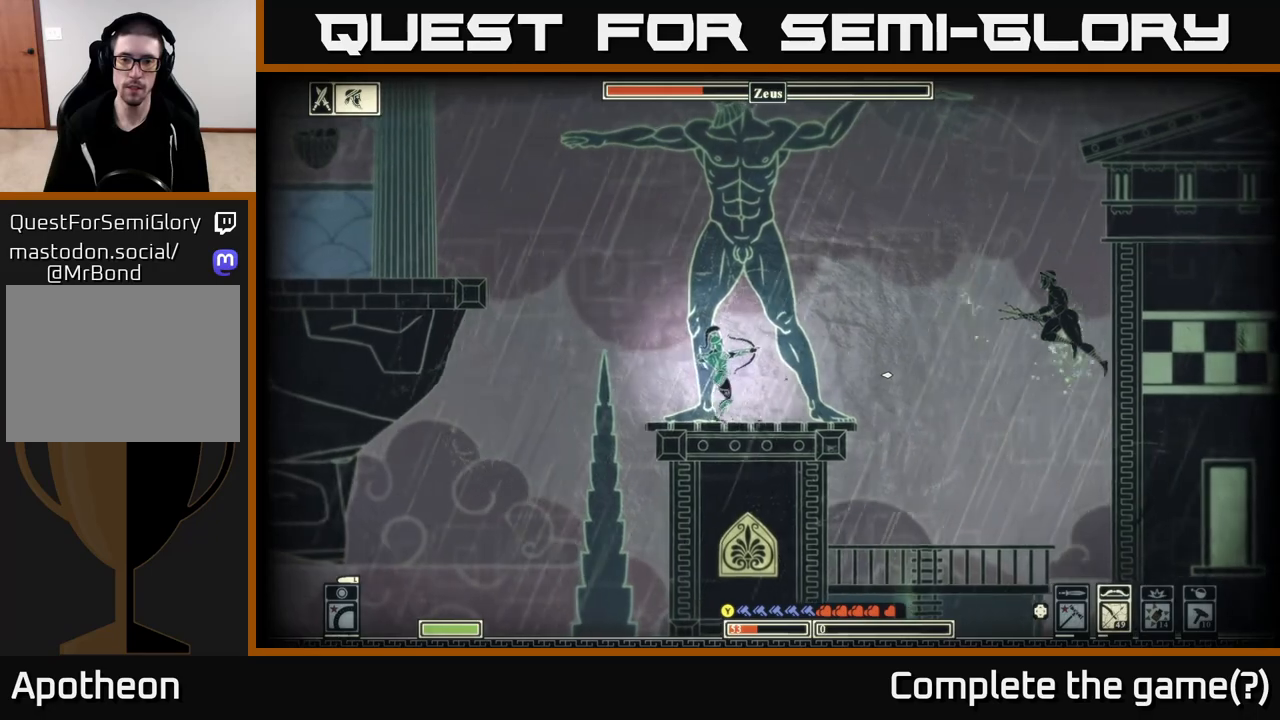
{"buttons": [], "left_stick": "left", "right_stick": "center", "events": [[33, "left_stick", "left"], [383, "right_stick", "center"]]}
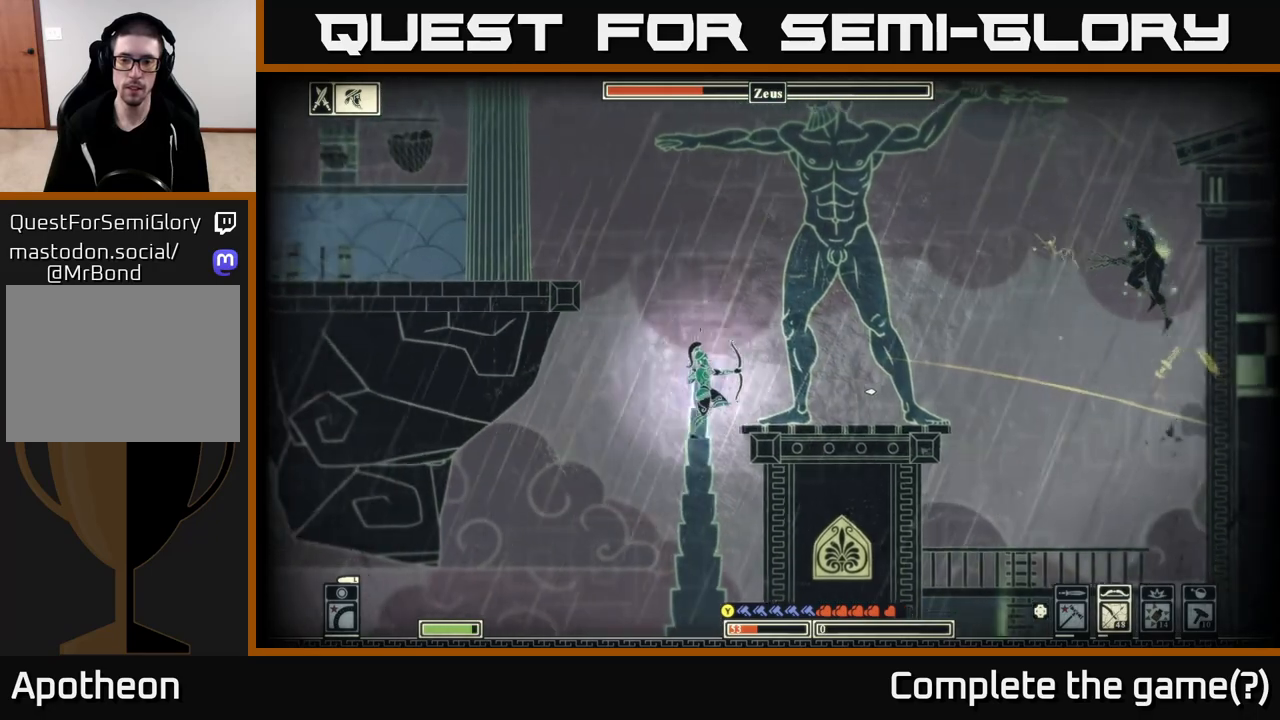
{"buttons": [], "left_stick": "right", "right_stick": "center", "events": [[50, "left_stick", "center"], [200, "DPAD_LEFT", "down"], [283, "DPAD_LEFT", "up"], [417, "left_stick", "right"]]}
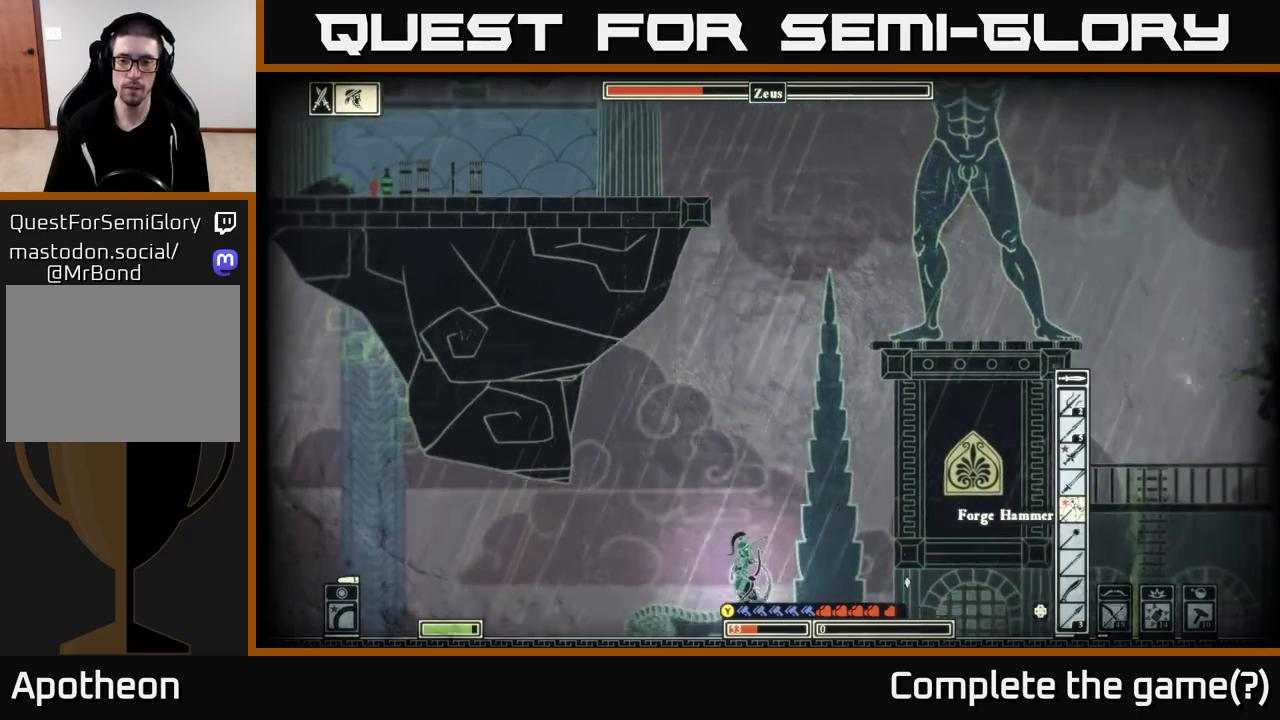
{"buttons": [], "left_stick": "center", "right_stick": "center", "events": [[183, "left_stick", "center"], [350, "Y", "down"], [417, "Y", "up"]]}
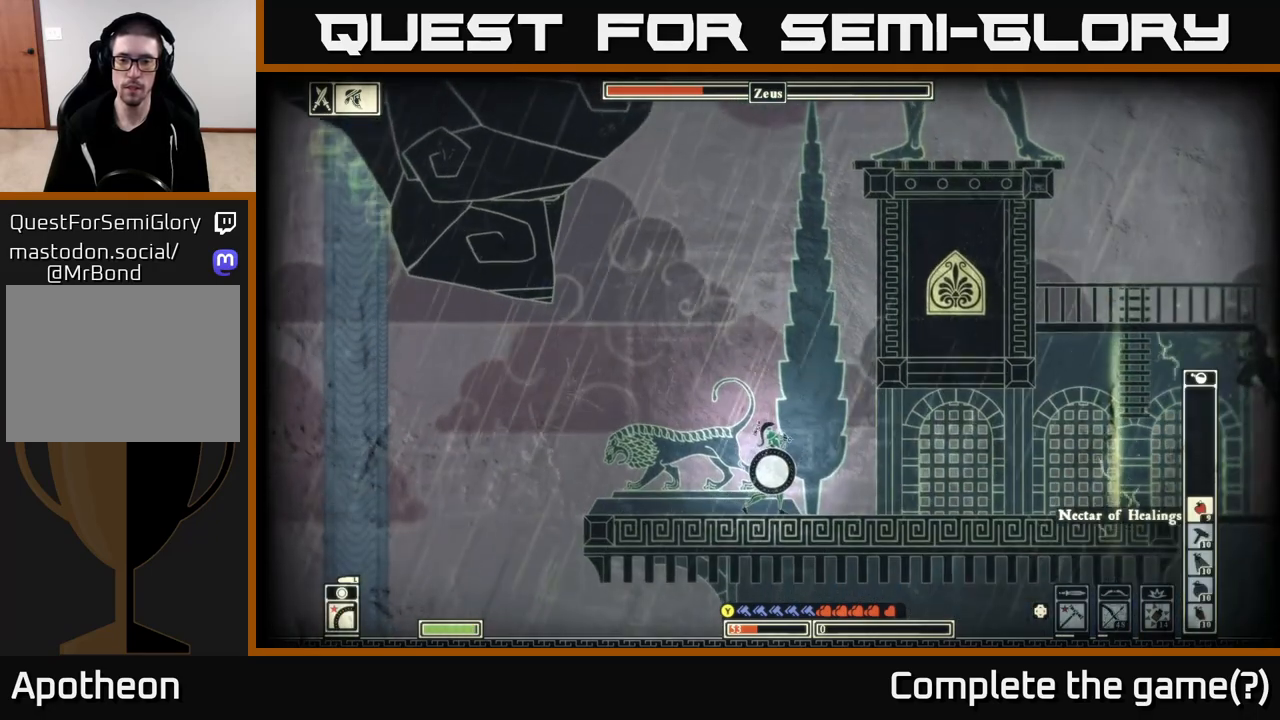
{"buttons": [], "left_stick": "center", "right_stick": "center", "events": []}
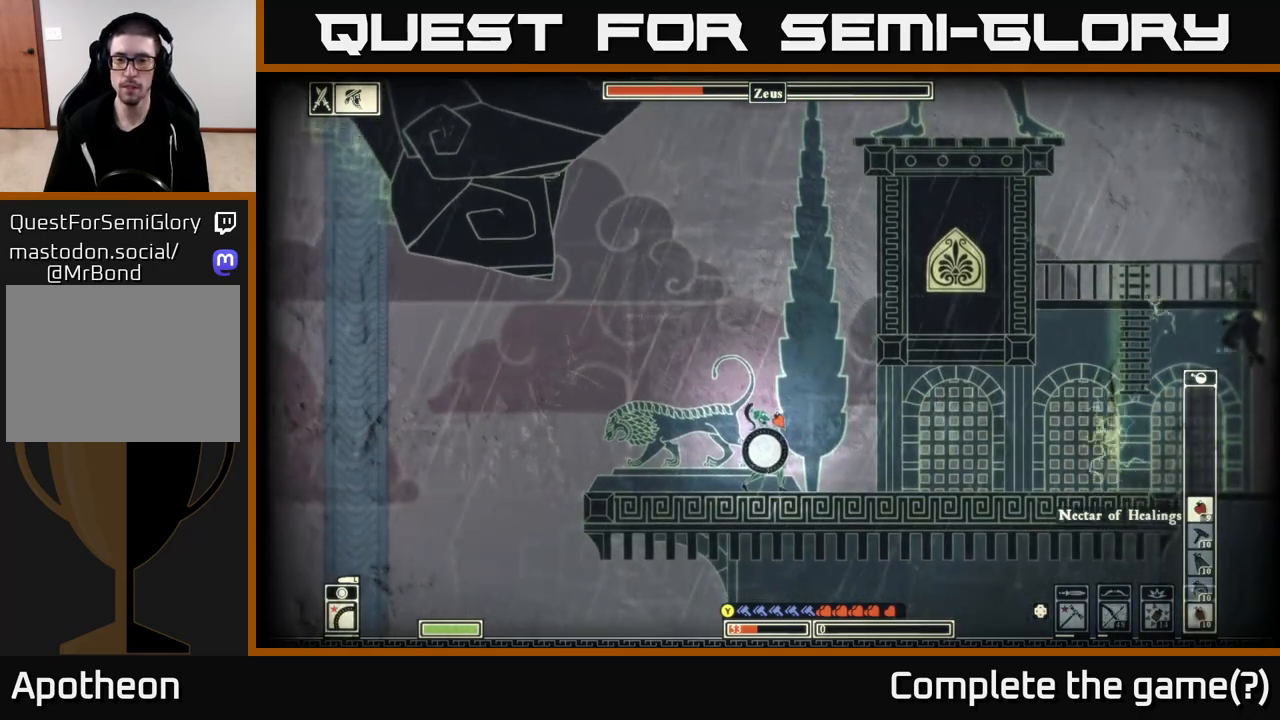
{"buttons": [], "left_stick": "center", "right_stick": "center", "events": []}
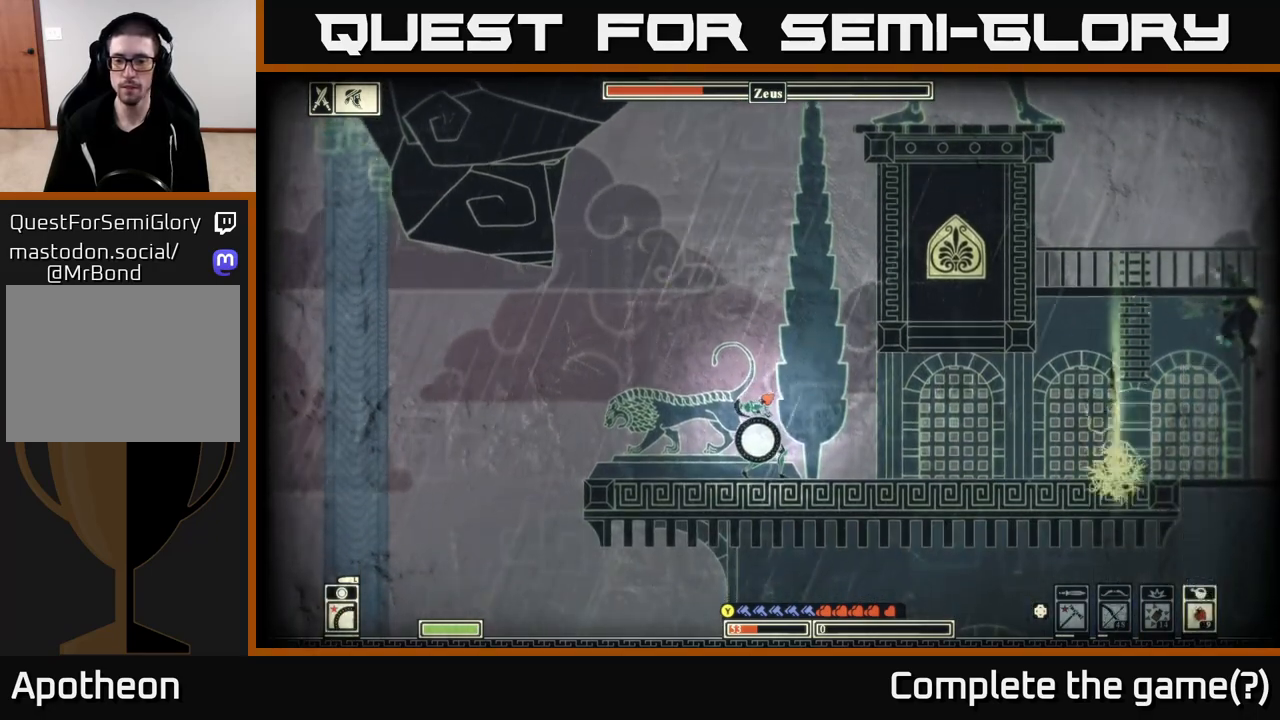
{"buttons": ["L2"], "left_stick": "center", "right_stick": "right", "events": [[350, "L2", "down"], [450, "right_stick", "right"]]}
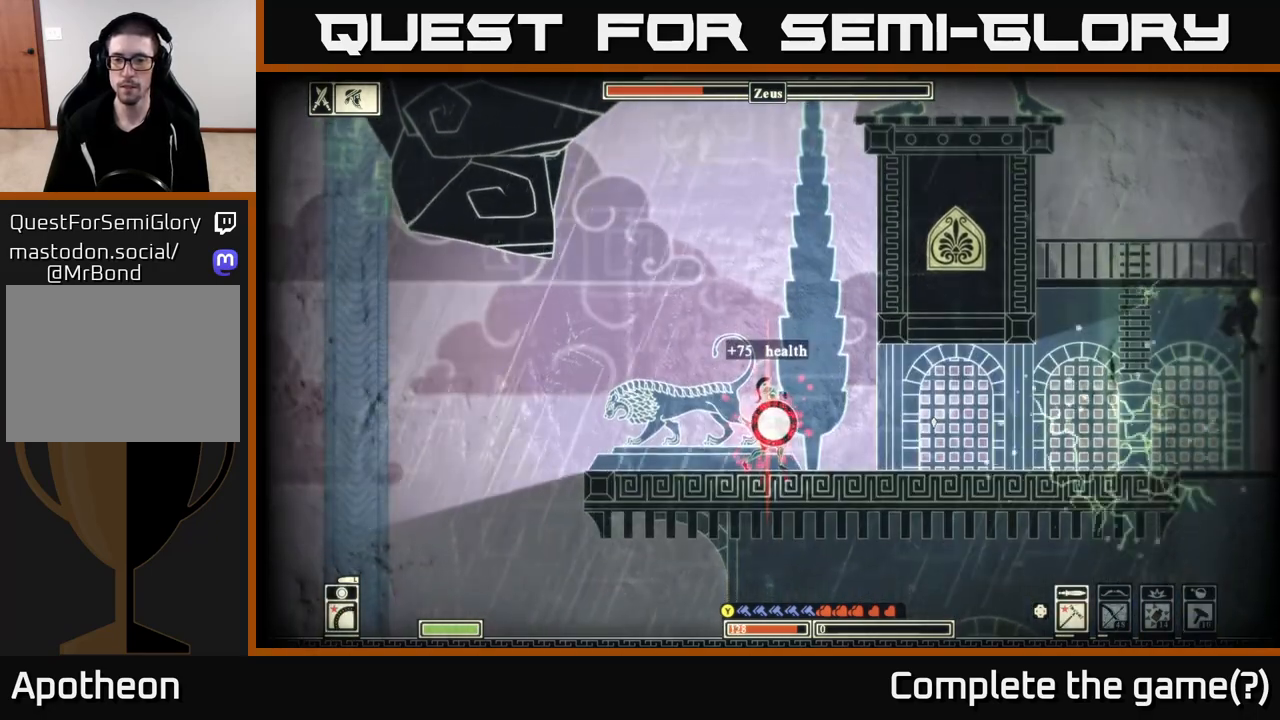
{"buttons": ["L2"], "left_stick": "right", "right_stick": "right", "events": [[383, "left_stick", "right"]]}
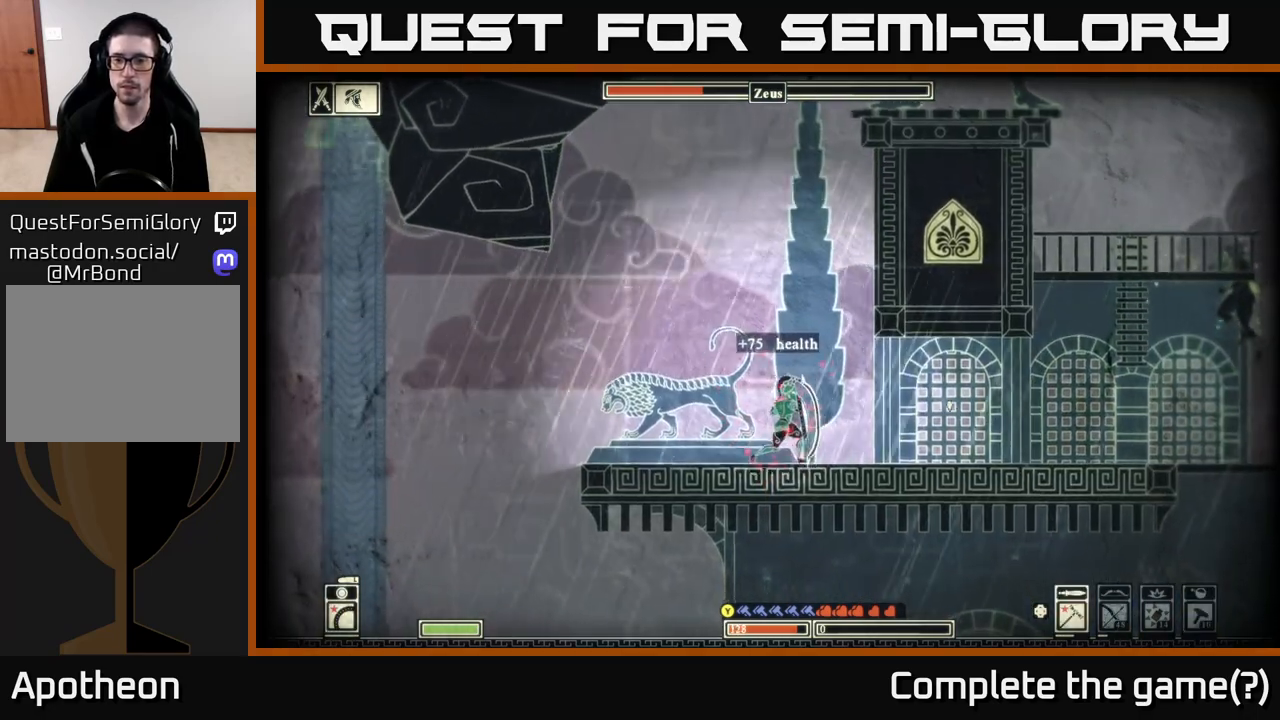
{"buttons": ["L2"], "left_stick": "center", "right_stick": "center", "events": [[83, "left_stick", "center"], [133, "left_stick", "left"], [367, "right_stick", "center"], [433, "left_stick", "center"]]}
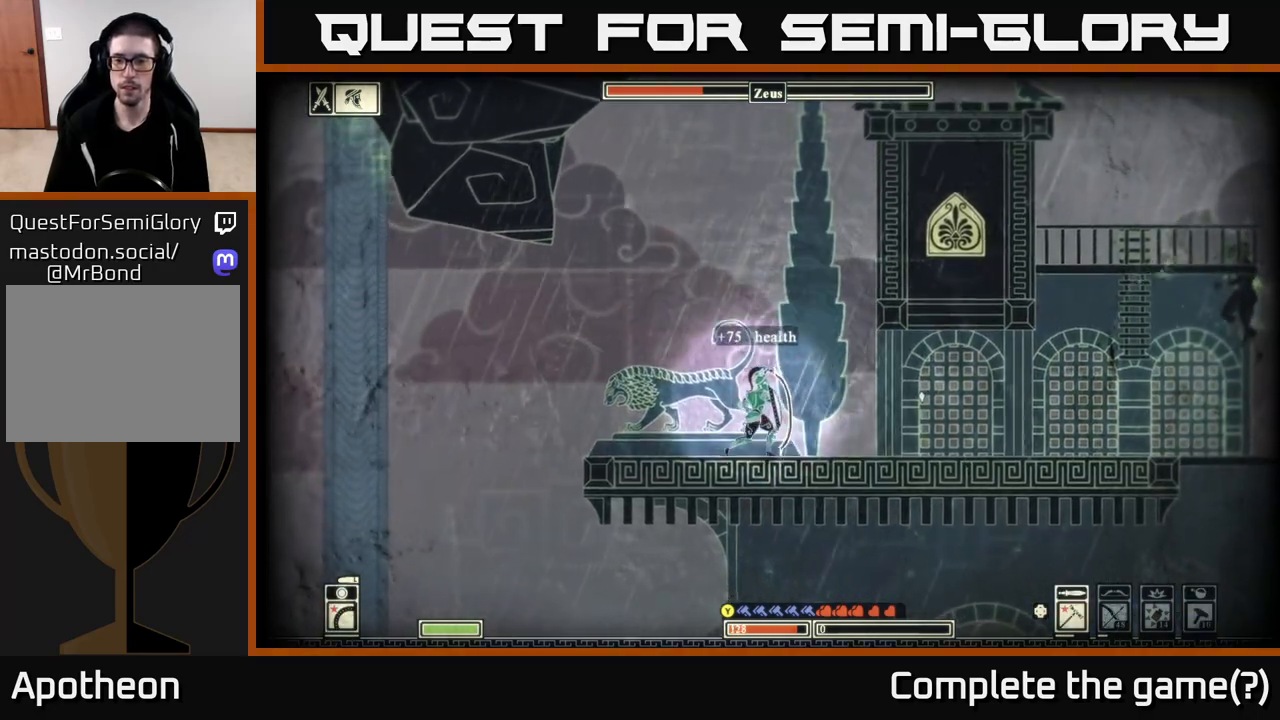
{"buttons": ["L2"], "left_stick": "center", "right_stick": "center", "events": [[150, "DPAD_UP", "down"], [267, "DPAD_UP", "up"]]}
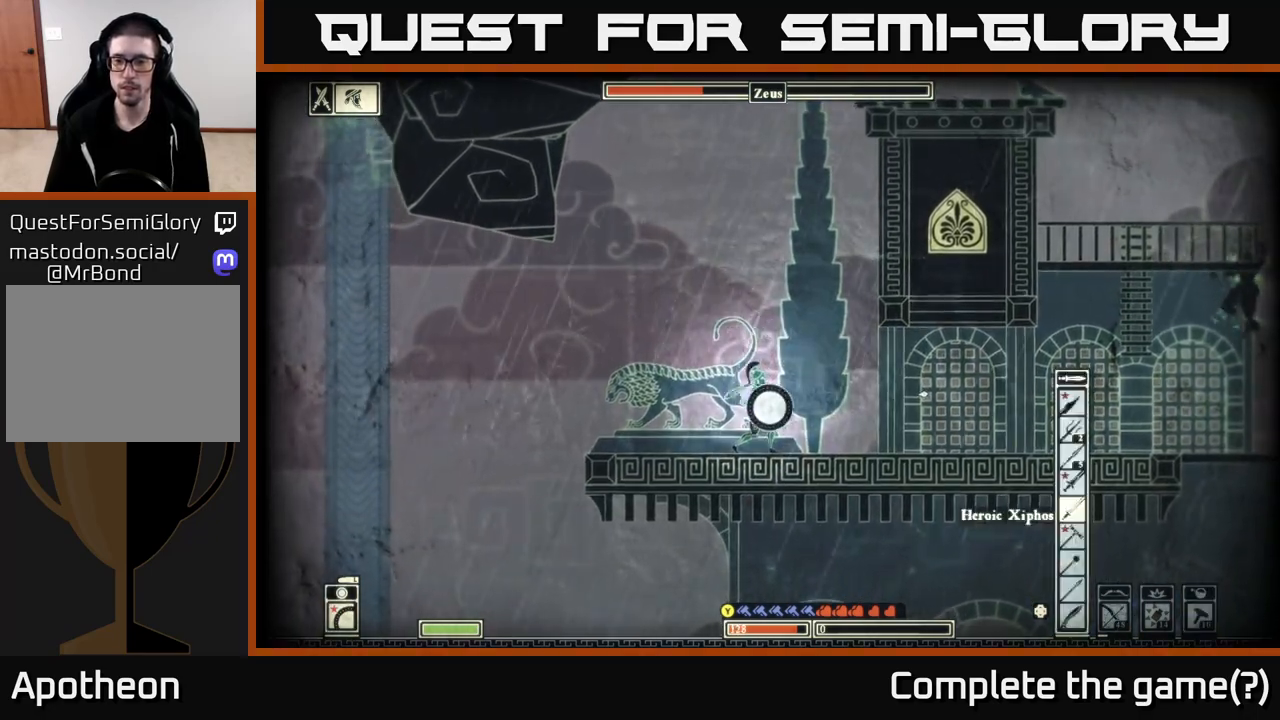
{"buttons": ["L2"], "left_stick": "right", "right_stick": "center", "events": [[117, "DPAD_DOWN", "down"], [217, "DPAD_DOWN", "up"], [467, "left_stick", "right"]]}
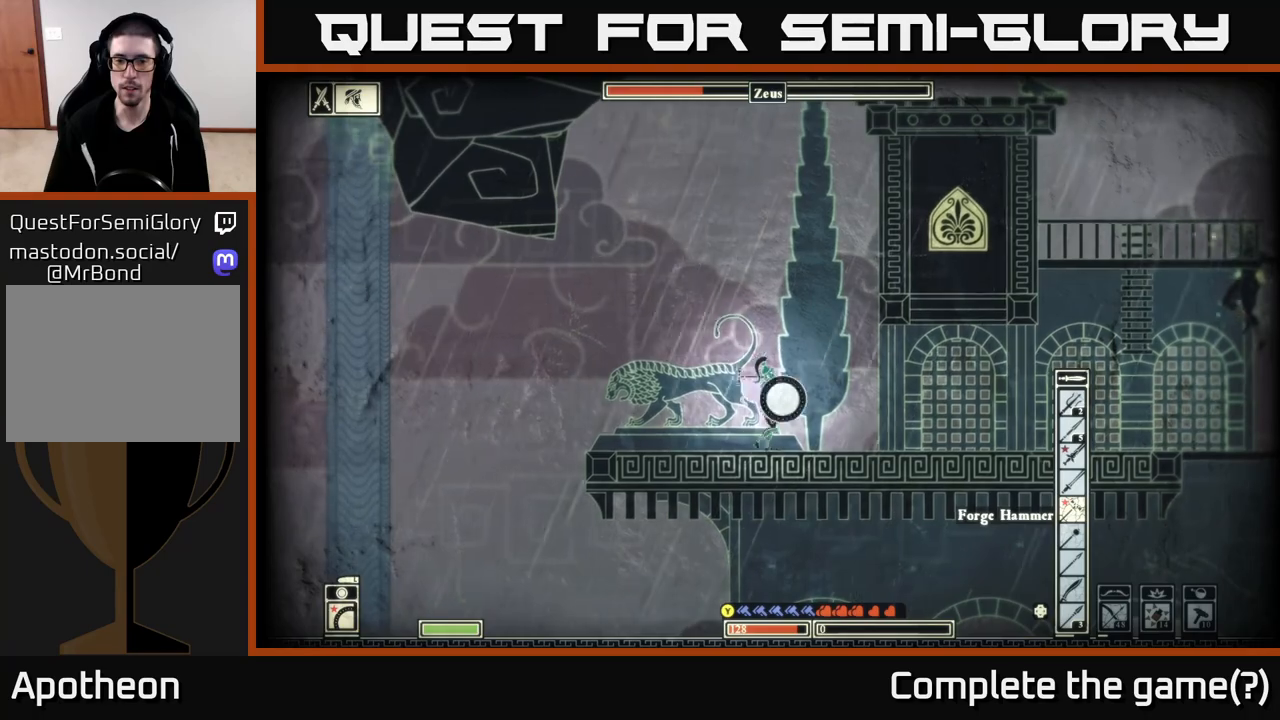
{"buttons": ["L2"], "left_stick": "right", "right_stick": "right", "events": [[117, "right_stick", "right"]]}
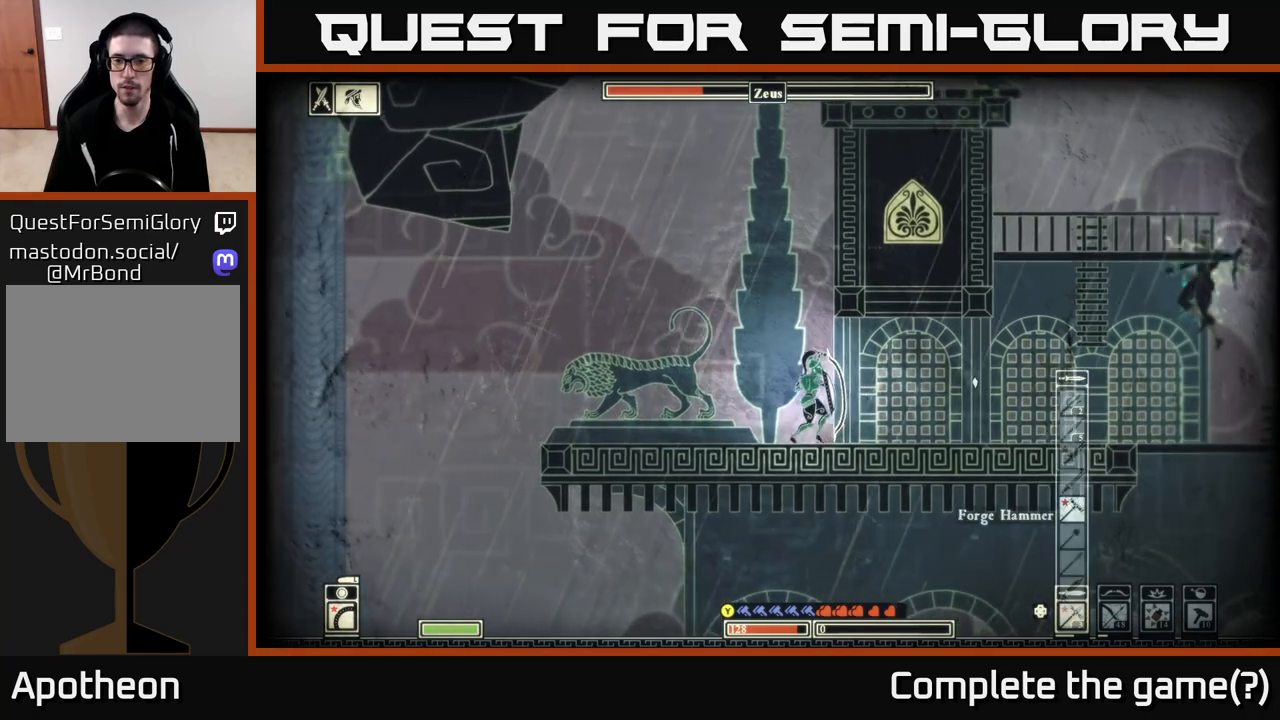
{"buttons": ["L2"], "left_stick": "right", "right_stick": "right", "events": []}
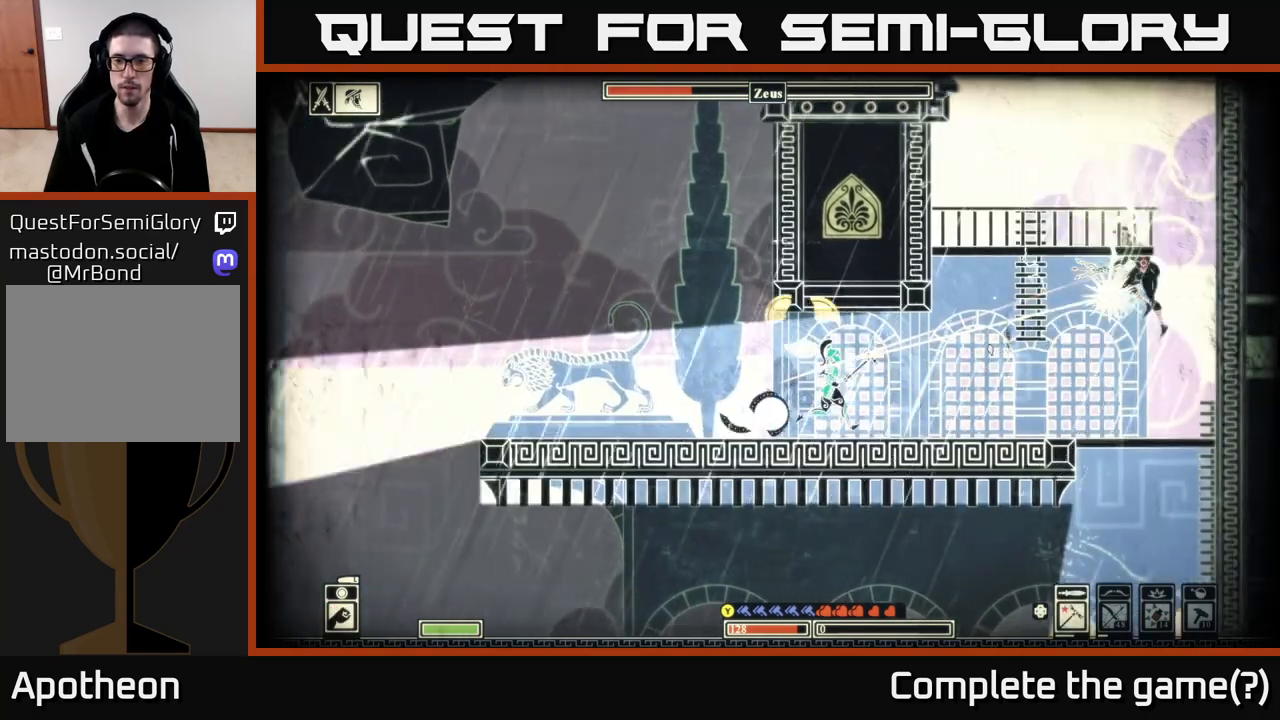
{"buttons": [], "left_stick": "right", "right_stick": "right", "events": [[50, "L2", "up"]]}
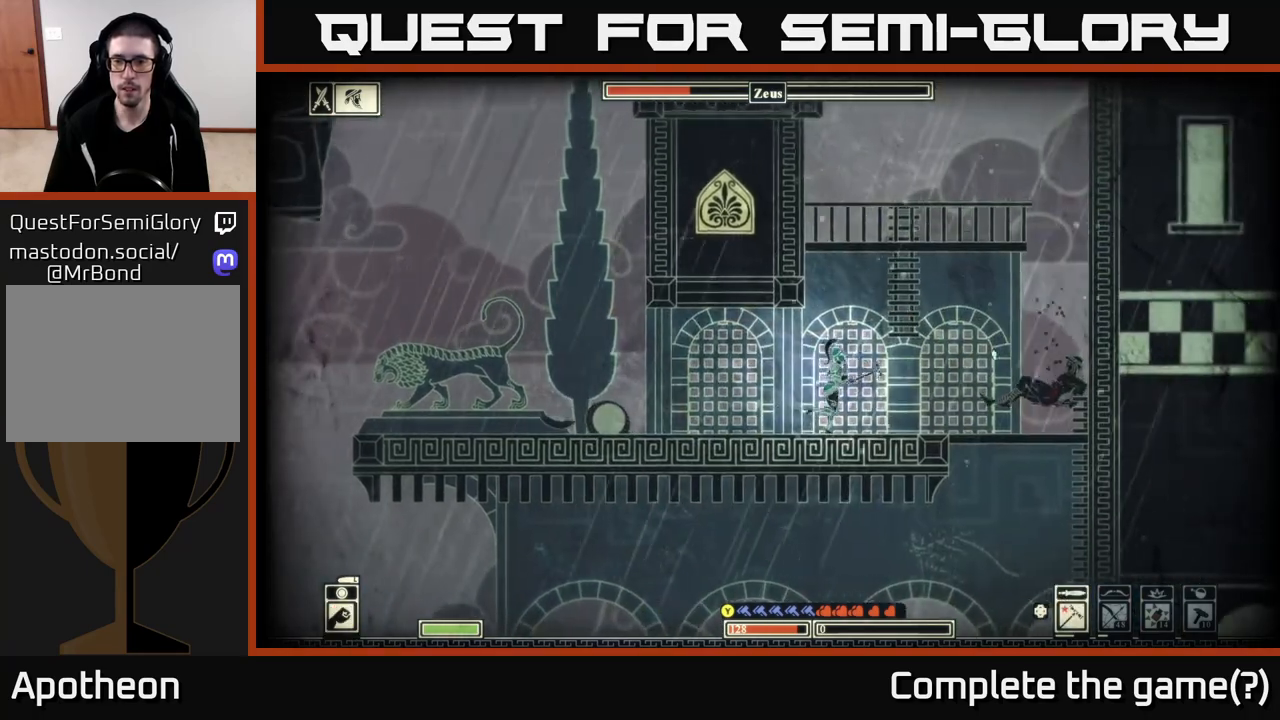
{"buttons": [], "left_stick": "center", "right_stick": "down-right", "events": [[183, "right_stick", "down-right"], [267, "R2", "down"], [367, "R2", "up"], [467, "left_stick", "center"]]}
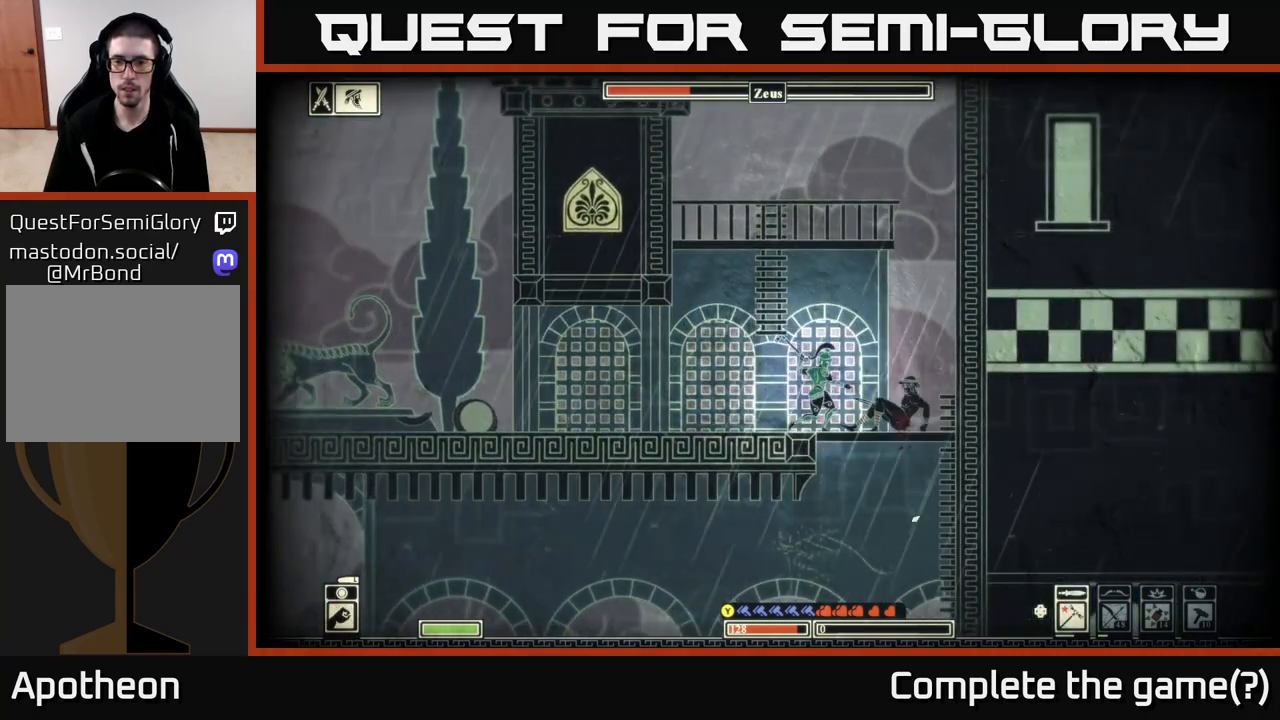
{"buttons": [], "left_stick": "center", "right_stick": "down-right", "events": []}
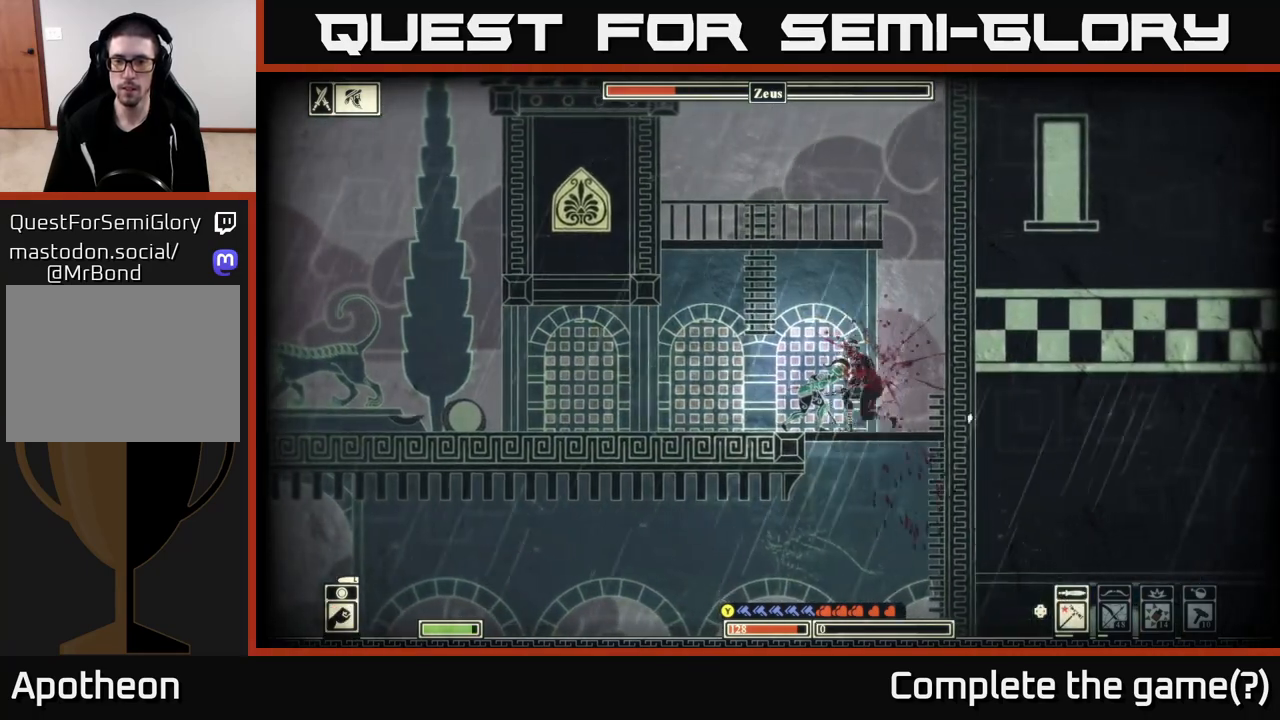
{"buttons": [], "left_stick": "center", "right_stick": "right", "events": [[33, "right_stick", "right"], [133, "R2", "down"], [233, "R2", "up"]]}
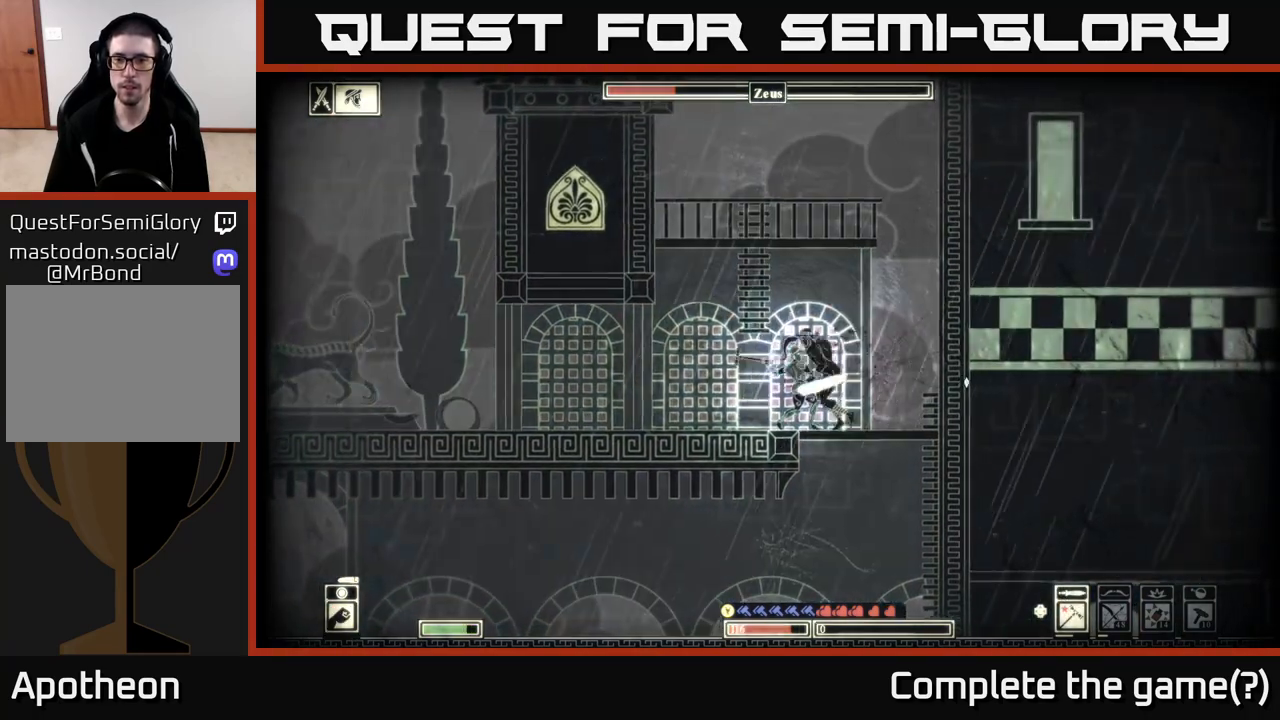
{"buttons": [], "left_stick": "left", "right_stick": "right", "events": [[350, "left_stick", "left"]]}
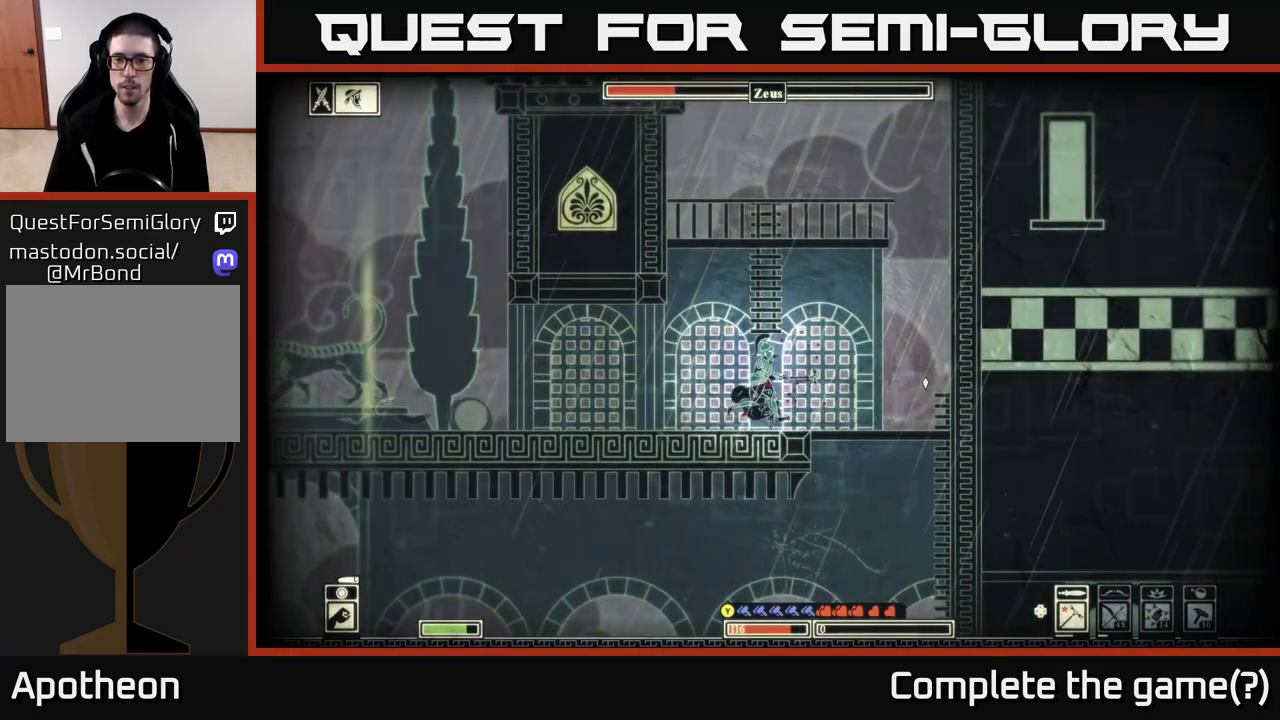
{"buttons": [], "left_stick": "center", "right_stick": "left", "events": [[33, "R2", "down"], [117, "left_stick", "center"], [183, "R2", "up"], [233, "left_stick", "left"], [300, "right_stick", "left"], [467, "left_stick", "center"]]}
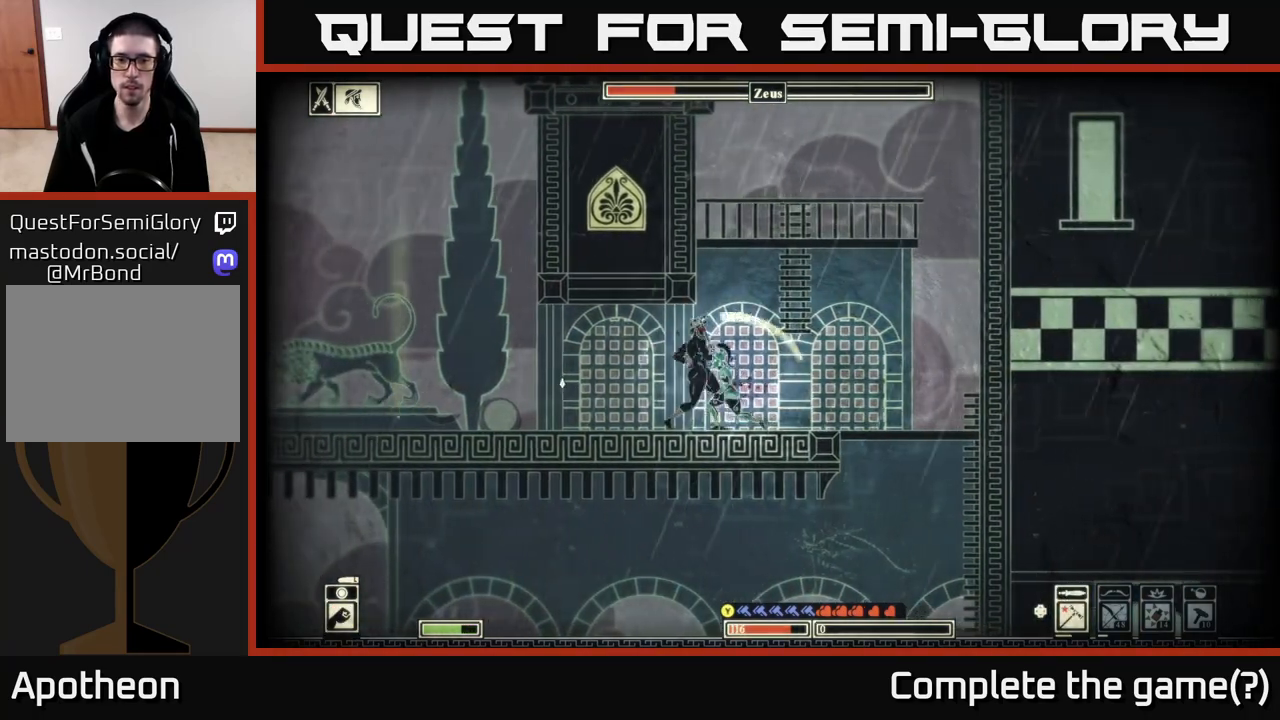
{"buttons": ["R2"], "left_stick": "right", "right_stick": "left", "events": [[100, "left_stick", "down-right"], [183, "left_stick", "right"], [450, "R2", "down"]]}
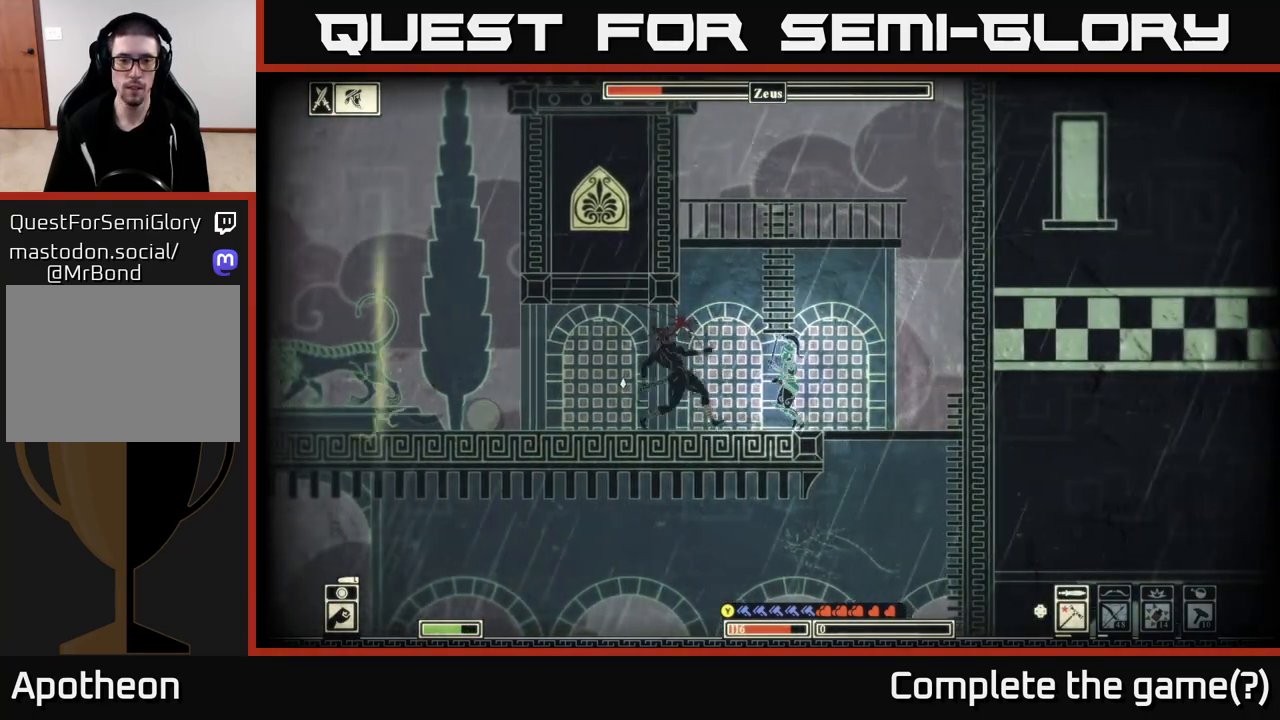
{"buttons": [], "left_stick": "left", "right_stick": "left", "events": [[50, "left_stick", "left"], [83, "R2", "up"], [283, "left_stick", "right"], [417, "left_stick", "left"]]}
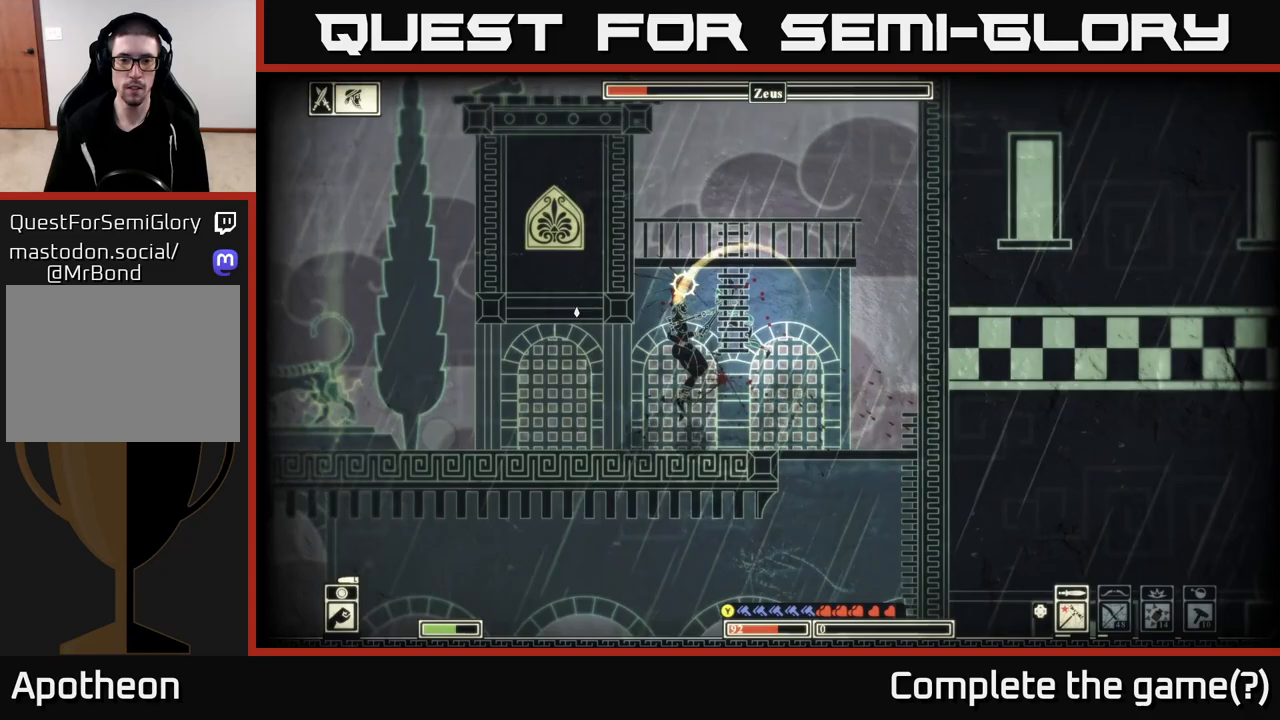
{"buttons": ["R2"], "left_stick": "right", "right_stick": "left", "events": [[117, "left_stick", "center"], [217, "left_stick", "right"], [400, "R2", "down"]]}
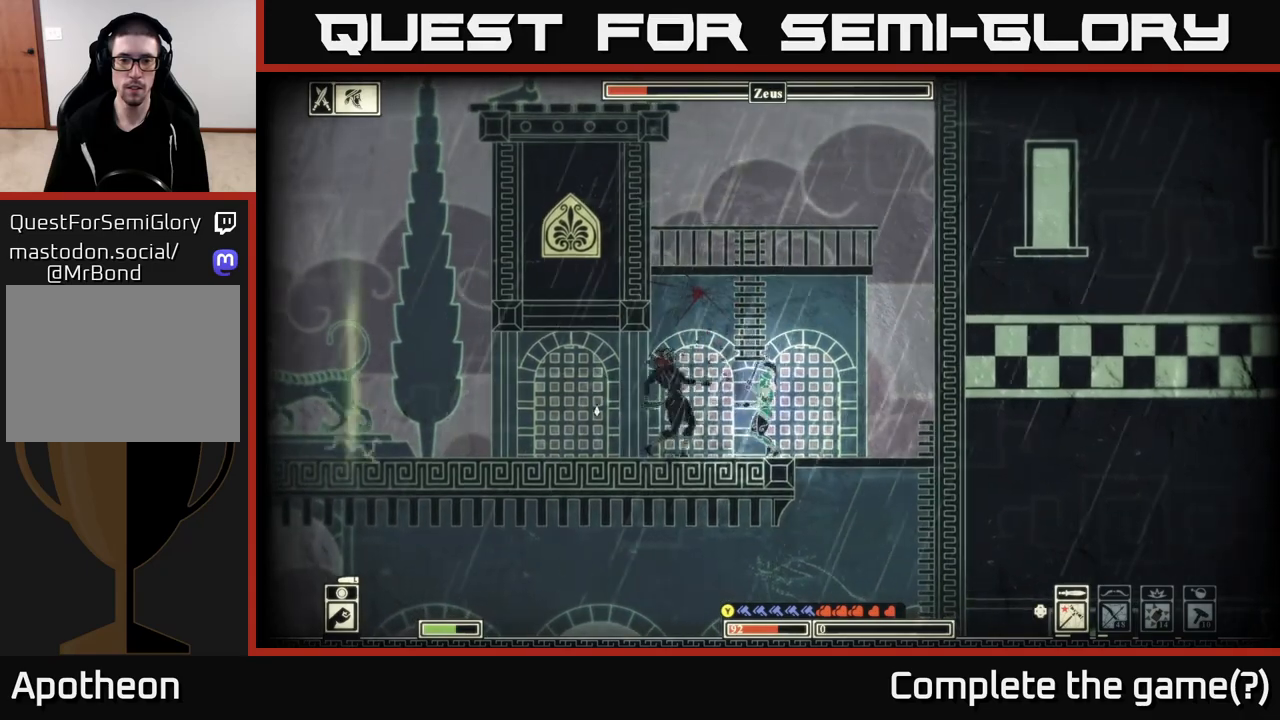
{"buttons": [], "left_stick": "left", "right_stick": "left", "events": [[17, "R2", "up"], [17, "left_stick", "left"], [200, "left_stick", "center"], [267, "left_stick", "right"], [400, "left_stick", "left"]]}
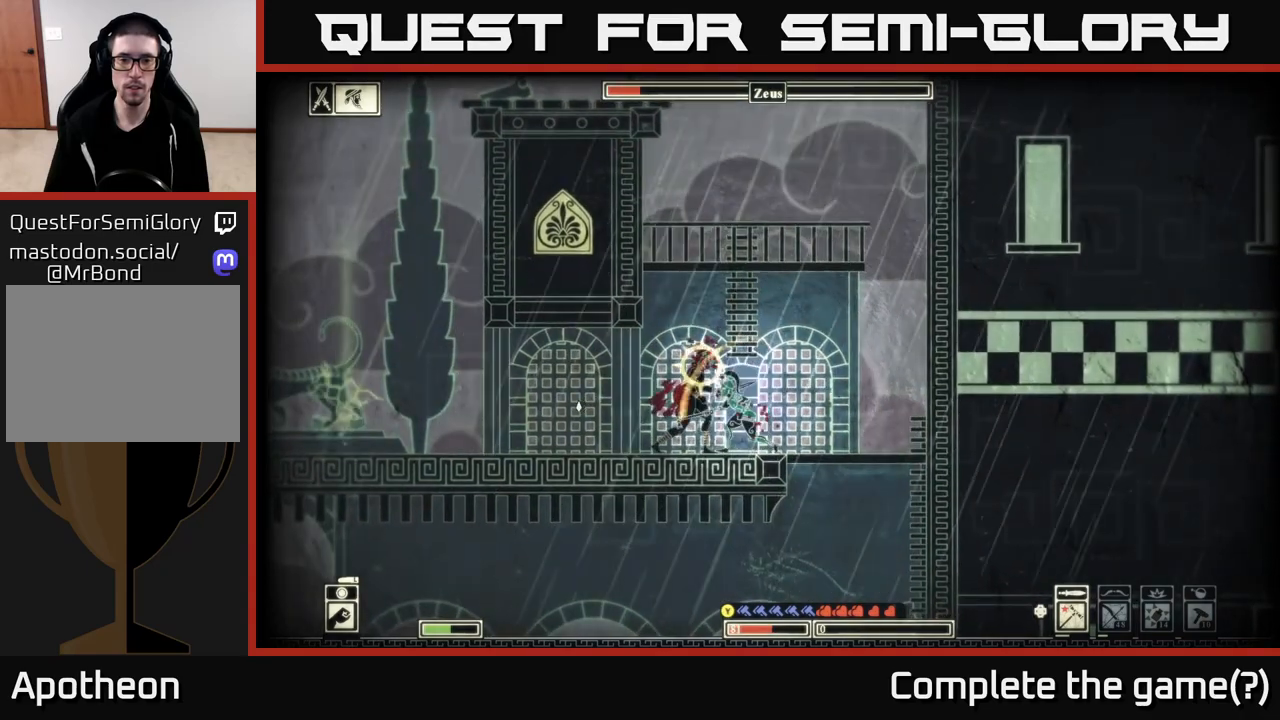
{"buttons": [], "left_stick": "left", "right_stick": "left", "events": [[17, "left_stick", "center"], [83, "left_stick", "right"], [317, "R2", "down"], [367, "left_stick", "left"], [433, "R2", "up"]]}
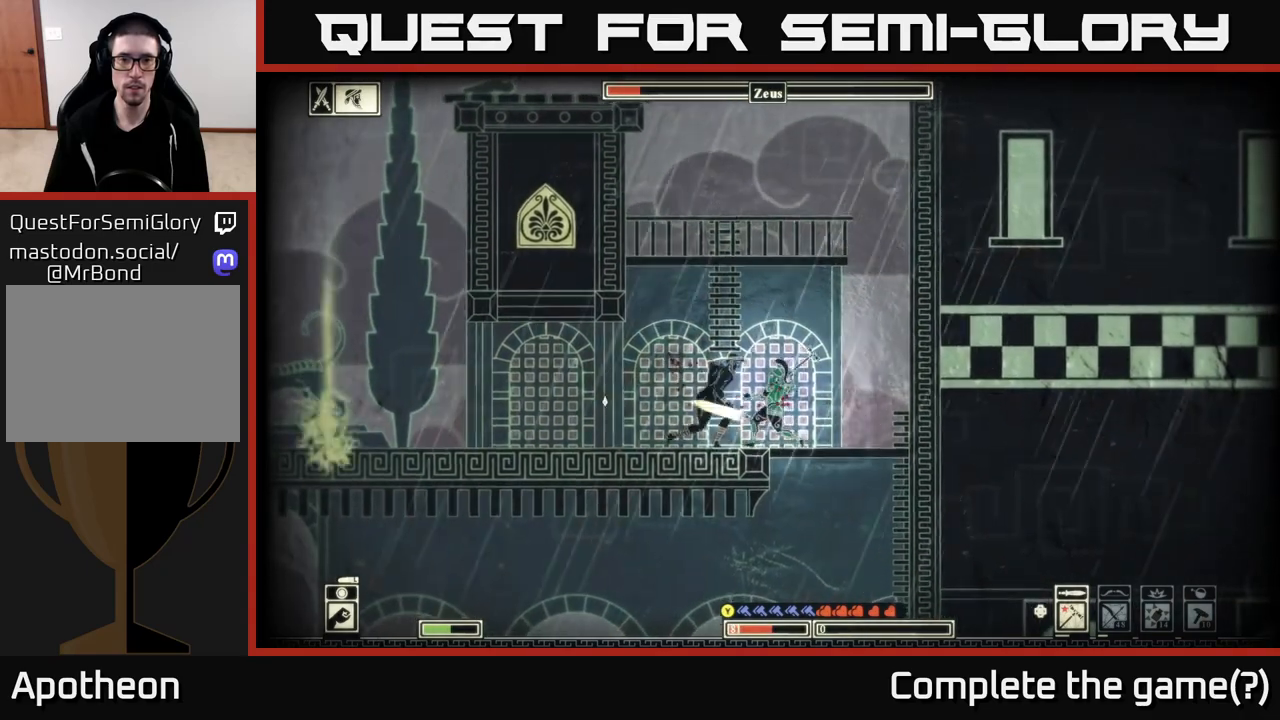
{"buttons": [], "left_stick": "center", "right_stick": "left", "events": [[33, "left_stick", "center"], [183, "left_stick", "right"], [333, "left_stick", "left"], [467, "left_stick", "center"]]}
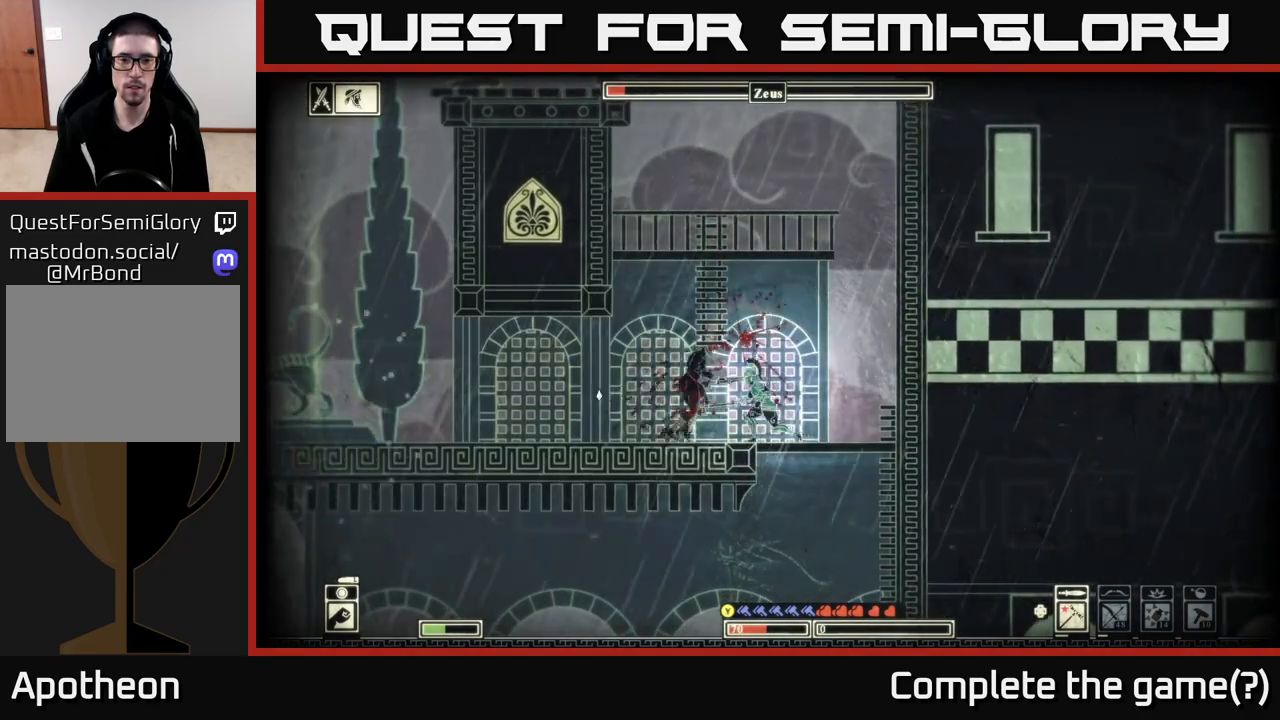
{"buttons": [], "left_stick": "left", "right_stick": "left", "events": [[17, "left_stick", "right"], [200, "left_stick", "center"], [217, "R2", "down"], [283, "left_stick", "left"], [333, "R2", "up"]]}
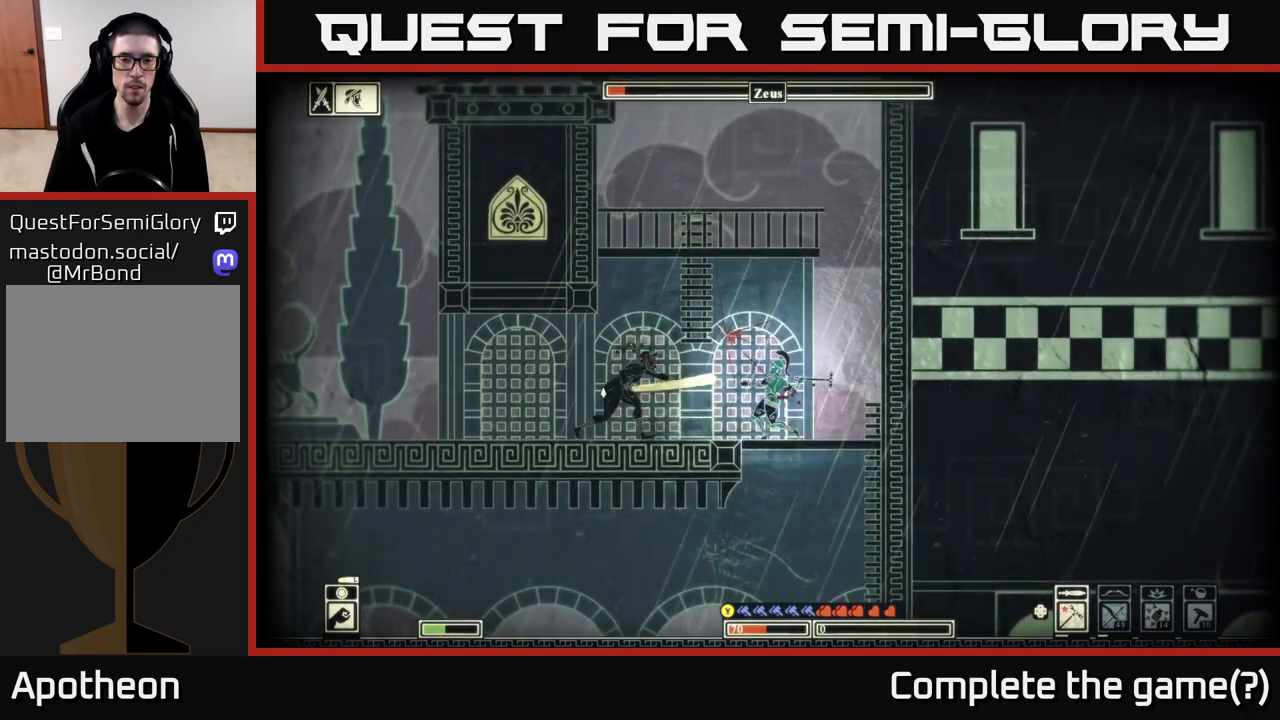
{"buttons": [], "left_stick": "center", "right_stick": "left", "events": [[383, "left_stick", "center"]]}
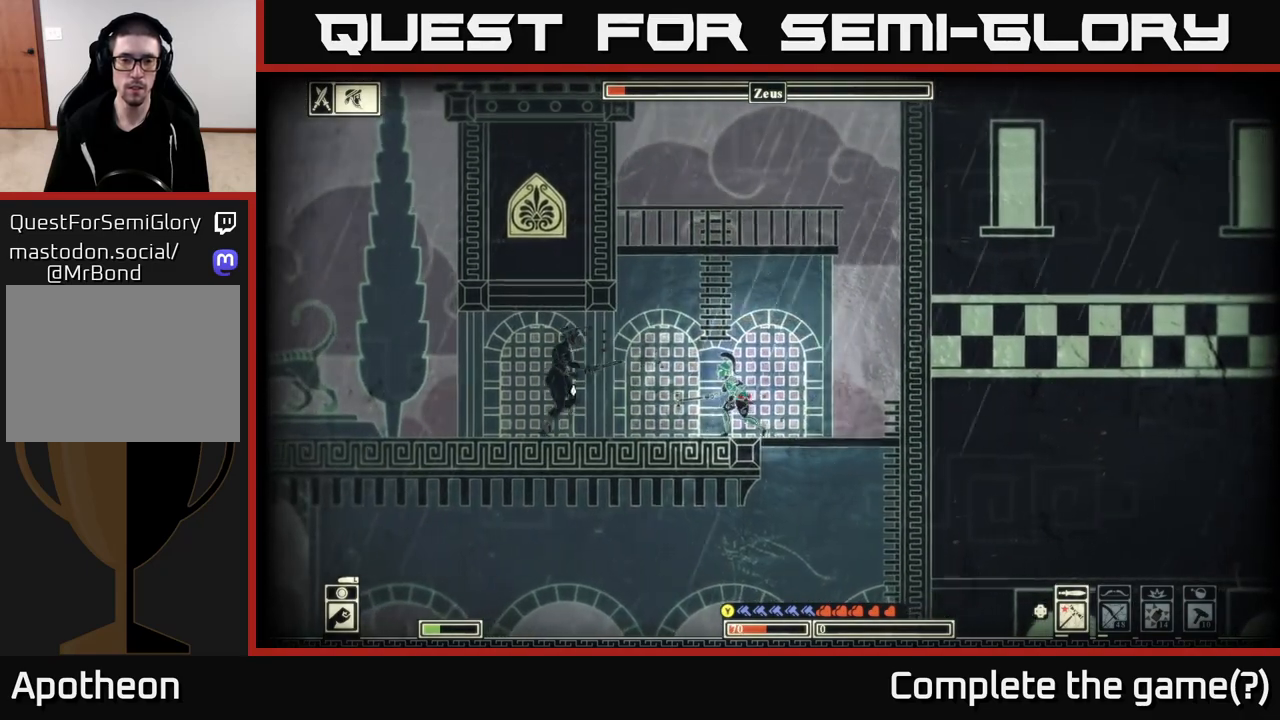
{"buttons": ["R2"], "left_stick": "left", "right_stick": "left", "events": [[17, "left_stick", "left"], [500, "R2", "down"]]}
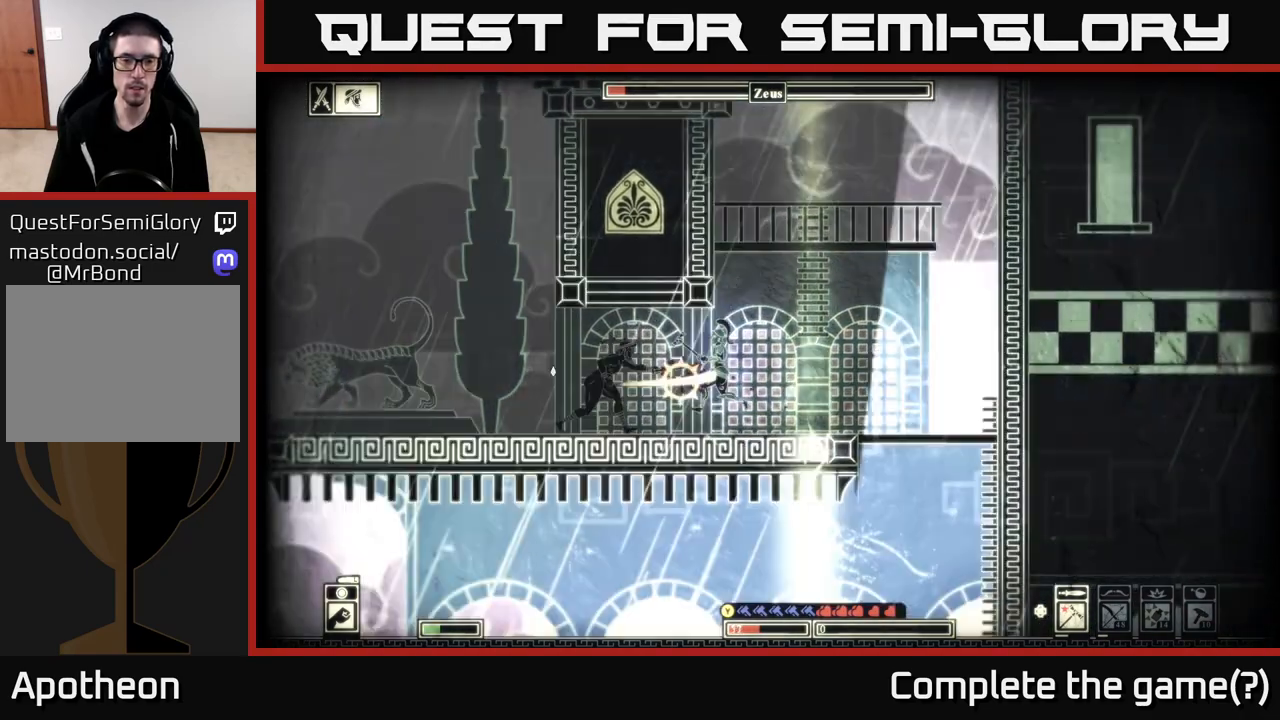
{"buttons": [], "left_stick": "left", "right_stick": "left", "events": [[133, "R2", "up"]]}